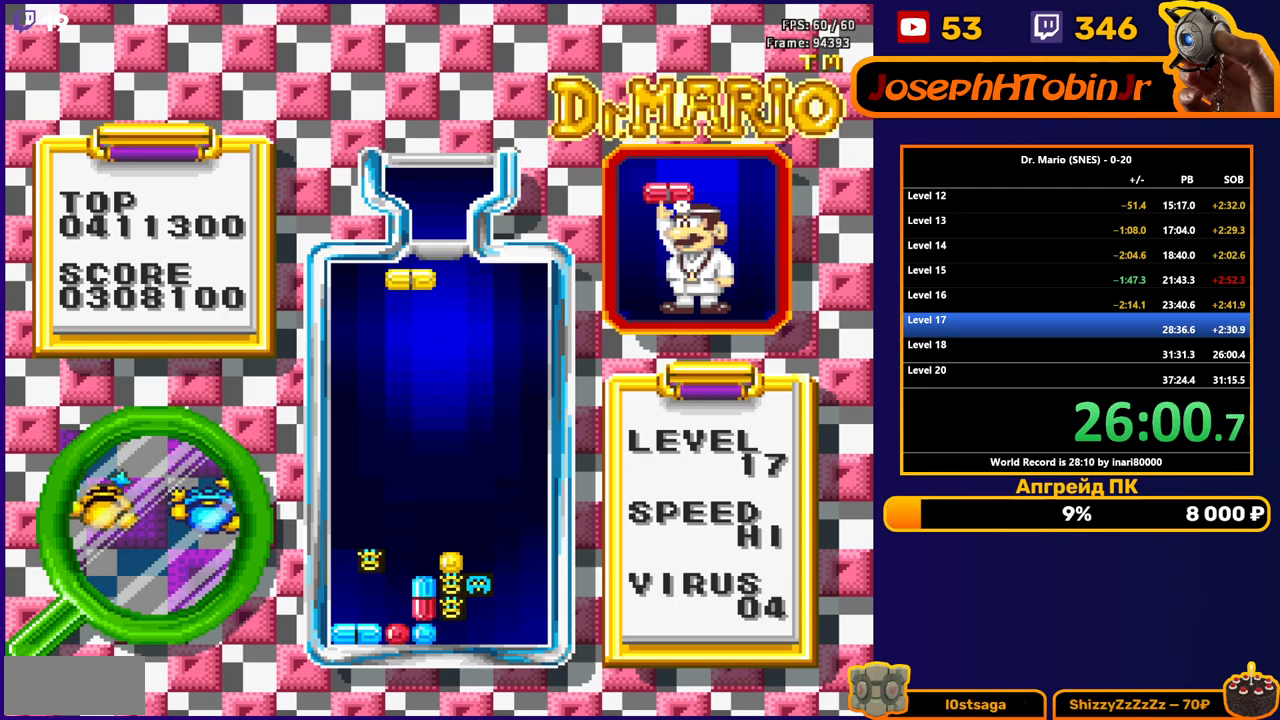
Gameplay with a controller (Nintendo layout); each line is a JSON object with the inputs held at the frame after it. "events" lists button and stick changes between this image and that frame as [ms after this image, input, new state], when the widget could be followed in between. Not read: L3 R3.
{"buttons": ["DPAD_DOWN"], "events": [[17, "DPAD_LEFT", "up"], [50, "DPAD_DOWN", "down"]]}
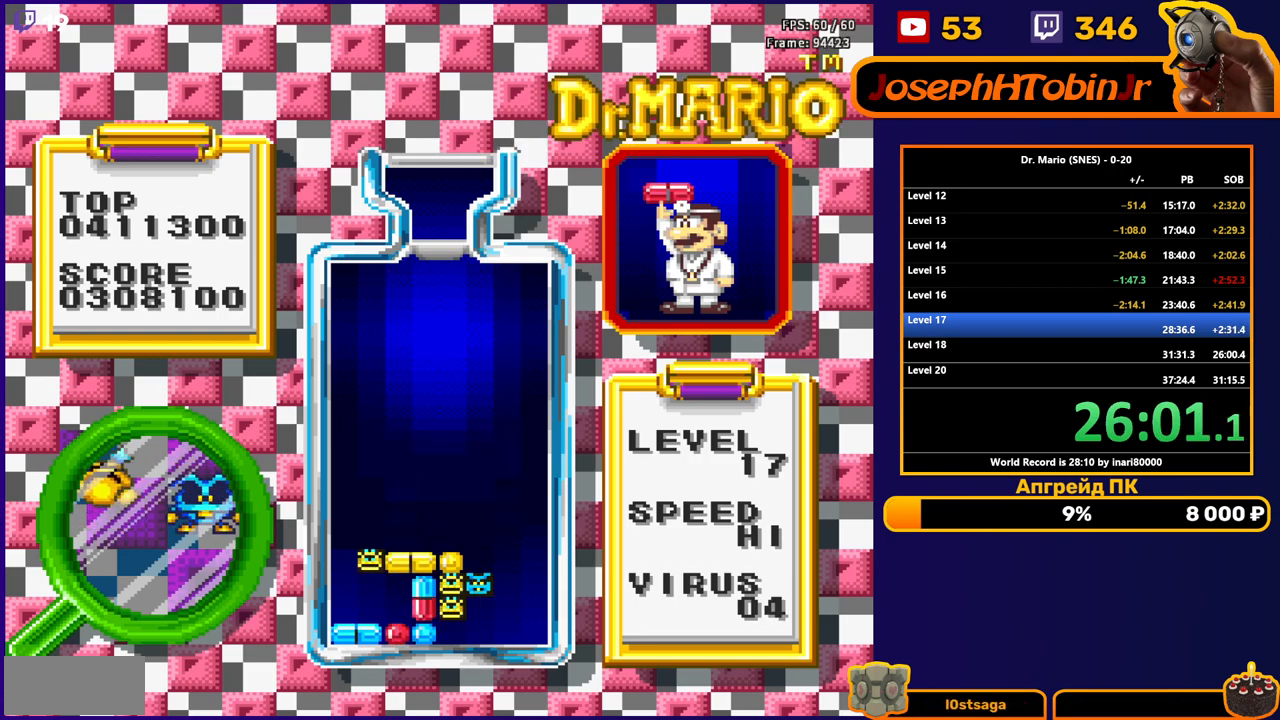
{"buttons": [], "events": [[400, "DPAD_DOWN", "up"]]}
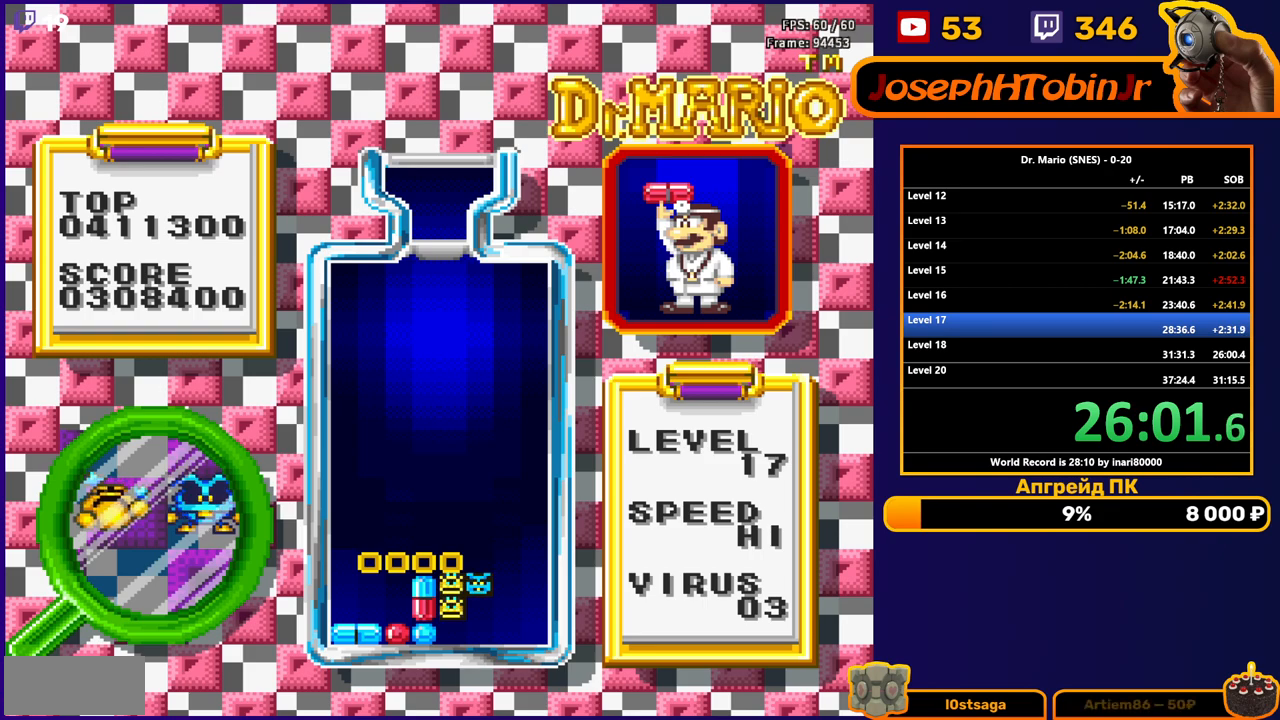
{"buttons": ["B"], "events": [[417, "DPAD_LEFT", "down"], [467, "B", "down"], [500, "DPAD_LEFT", "up"]]}
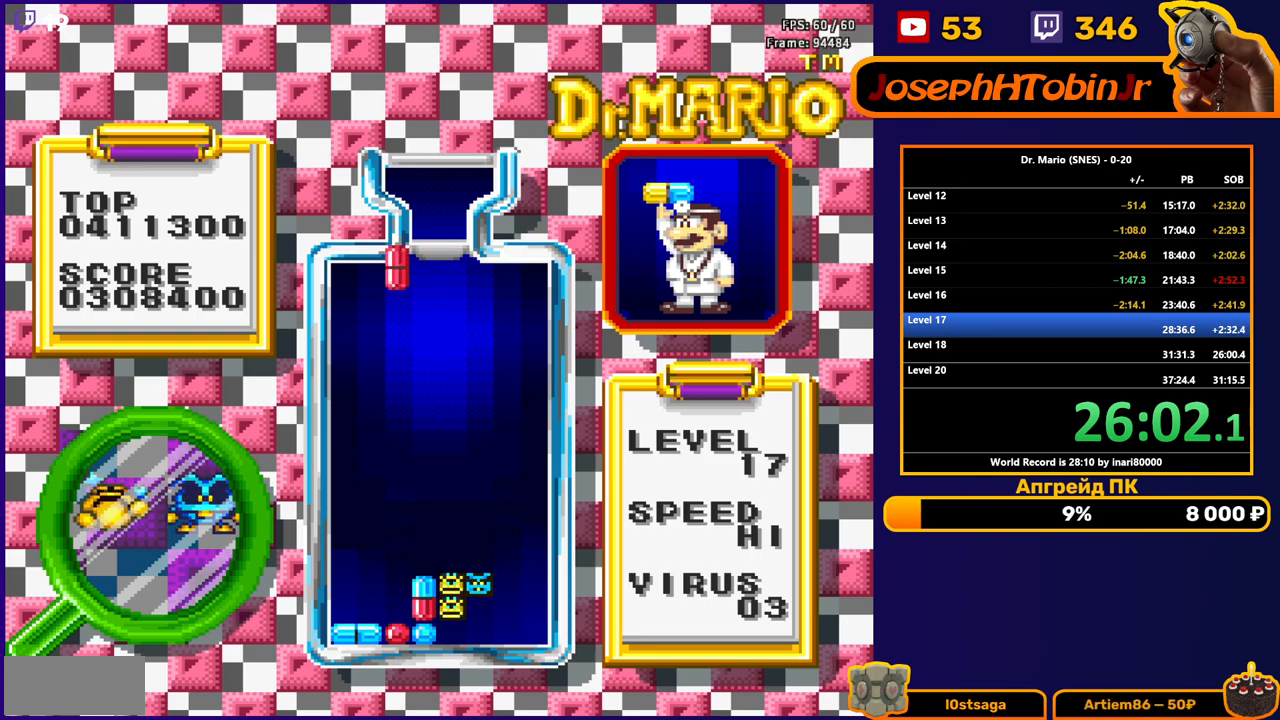
{"buttons": ["DPAD_DOWN"], "events": [[17, "DPAD_DOWN", "down"], [50, "B", "up"]]}
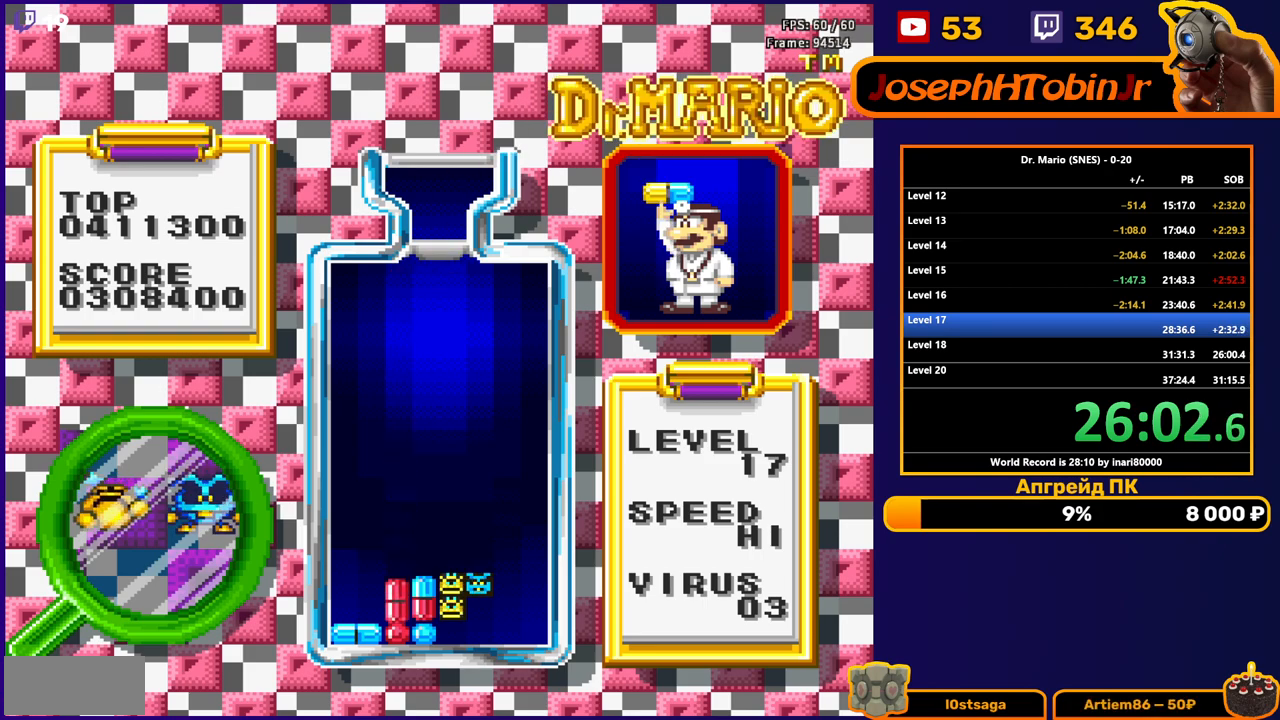
{"buttons": ["DPAD_RIGHT"], "events": [[200, "DPAD_DOWN", "up"], [433, "DPAD_RIGHT", "down"]]}
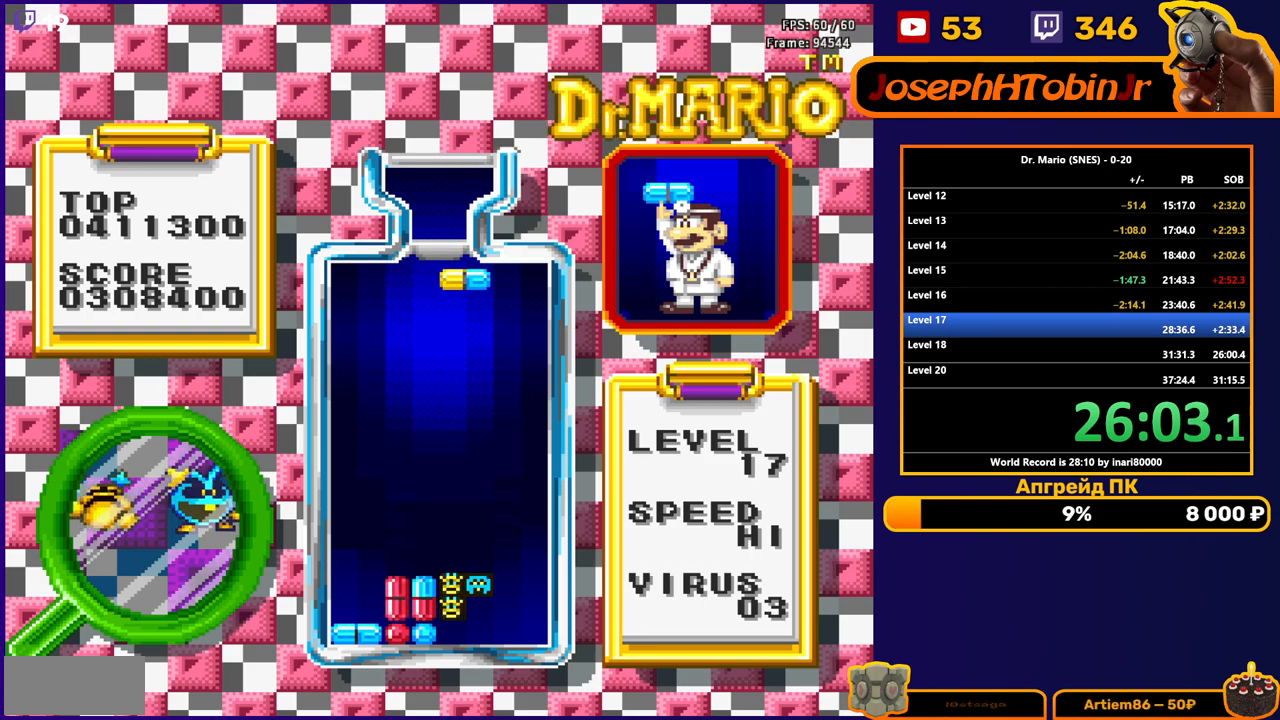
{"buttons": ["DPAD_DOWN"], "events": [[17, "DPAD_RIGHT", "up"], [50, "DPAD_DOWN", "down"]]}
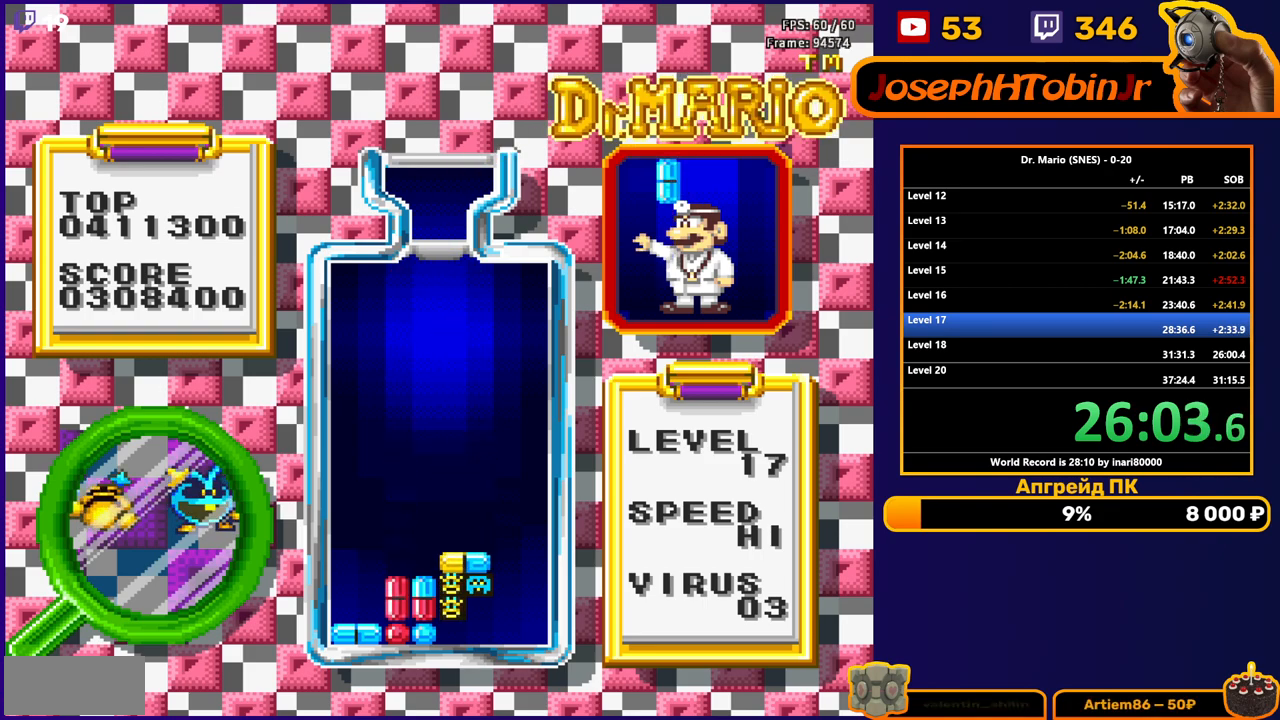
{"buttons": ["DPAD_RIGHT"], "events": [[117, "DPAD_DOWN", "up"], [383, "DPAD_RIGHT", "down"], [400, "B", "down"], [433, "DPAD_RIGHT", "up"], [467, "B", "up"], [500, "DPAD_RIGHT", "down"]]}
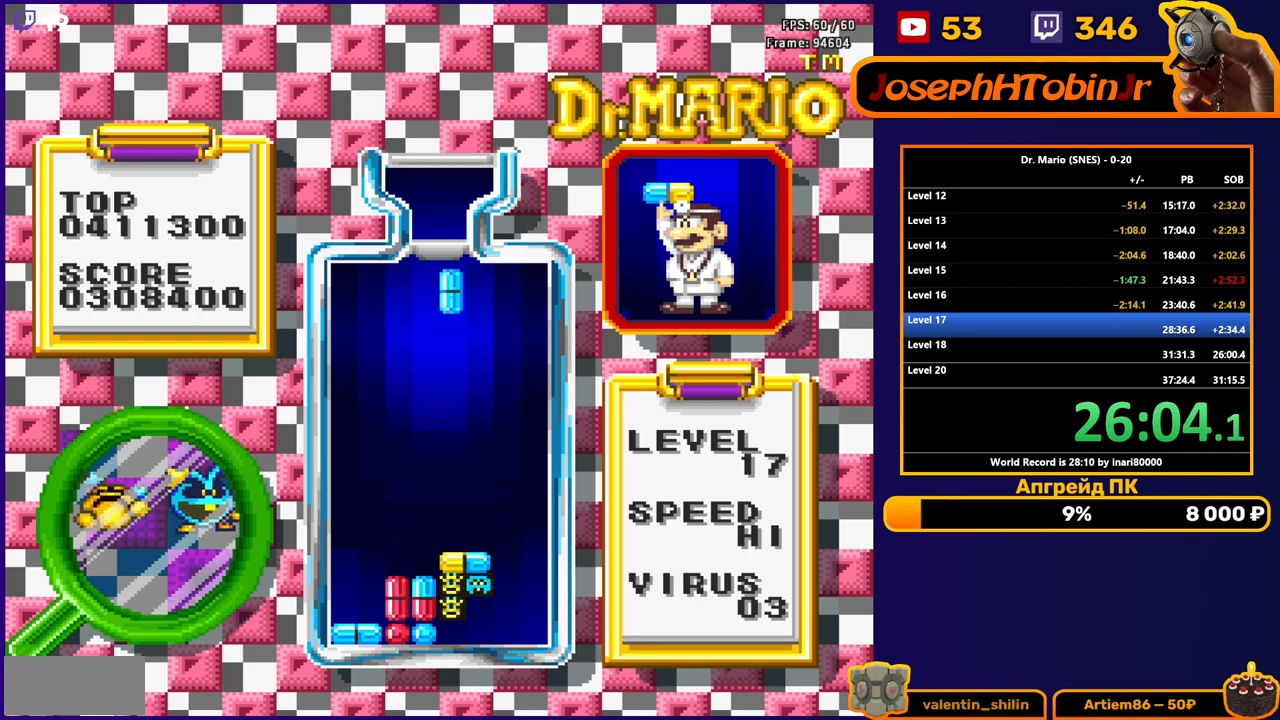
{"buttons": ["DPAD_DOWN"], "events": [[83, "DPAD_RIGHT", "up"], [117, "DPAD_DOWN", "down"]]}
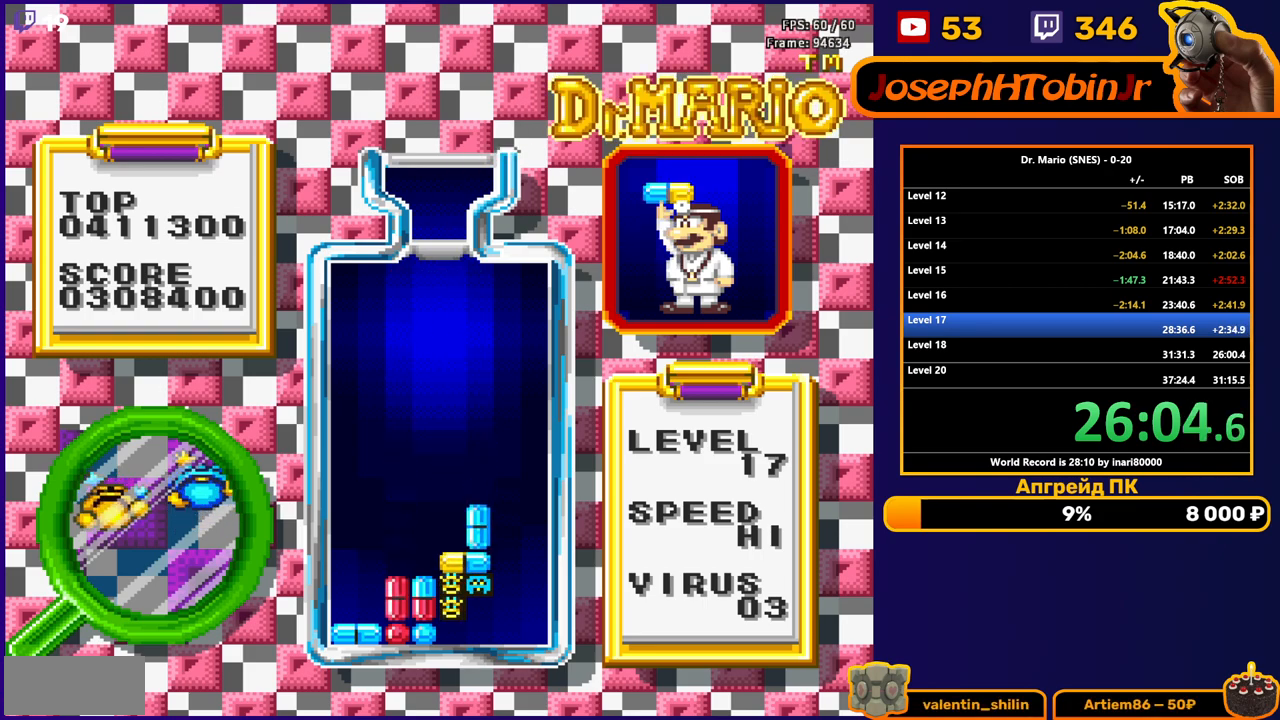
{"buttons": ["DPAD_DOWN"], "events": []}
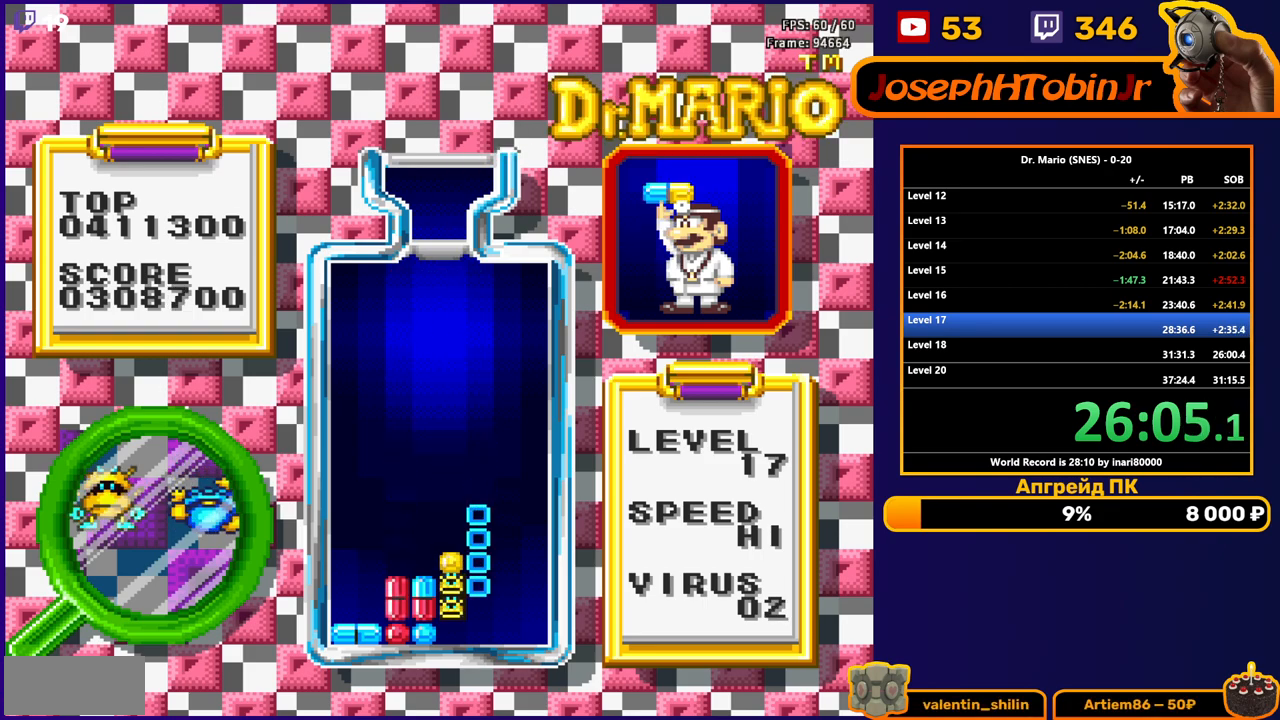
{"buttons": ["DPAD_DOWN"], "events": []}
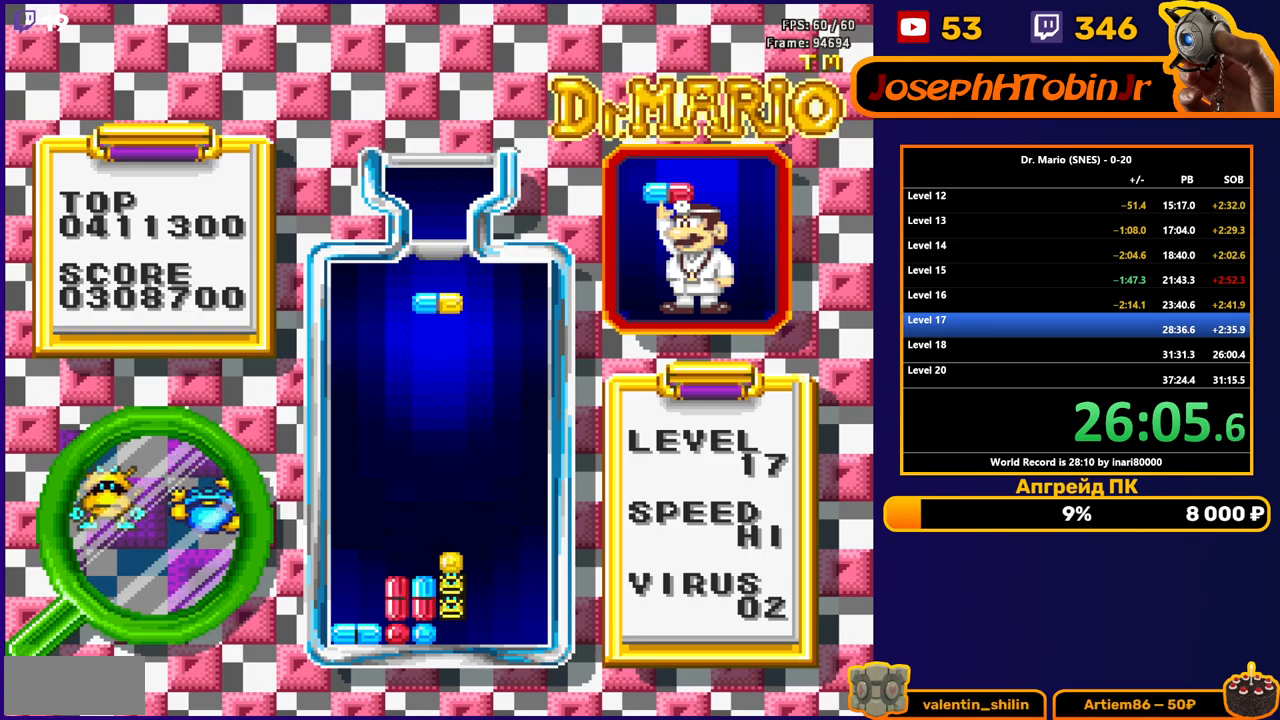
{"buttons": ["DPAD_DOWN"], "events": []}
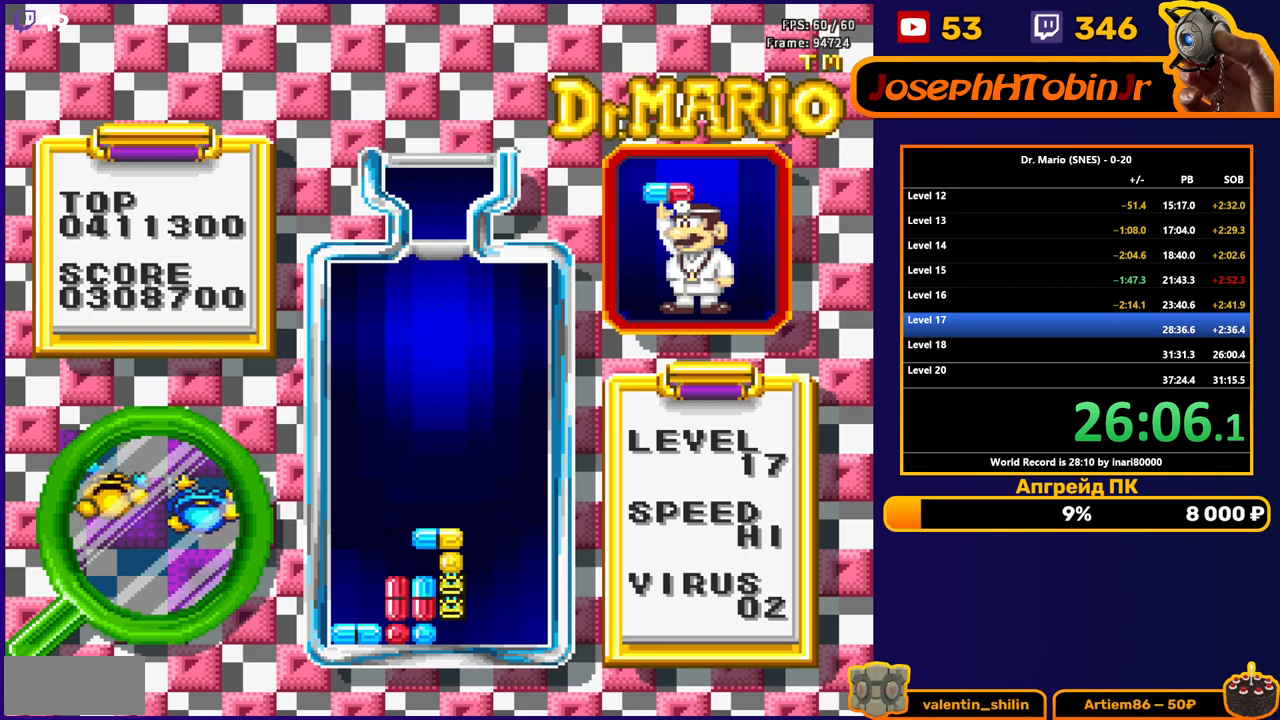
{"buttons": [], "events": [[133, "DPAD_DOWN", "up"]]}
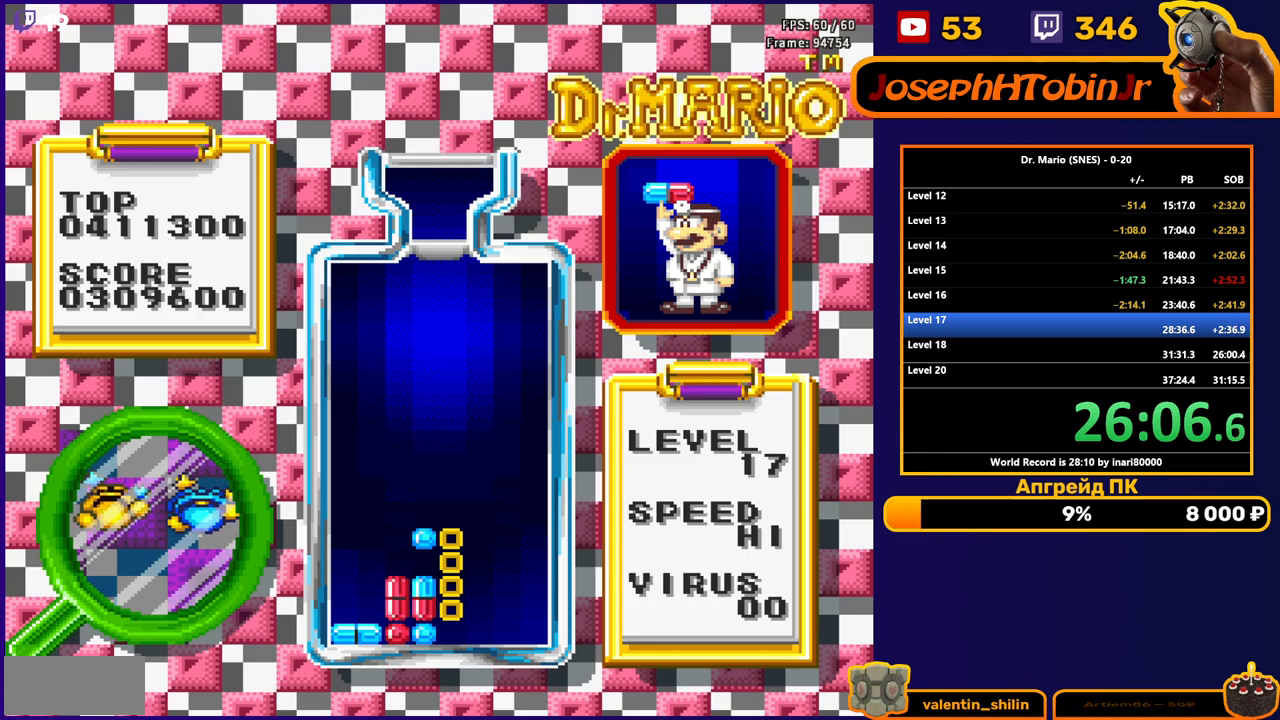
{"buttons": [], "events": []}
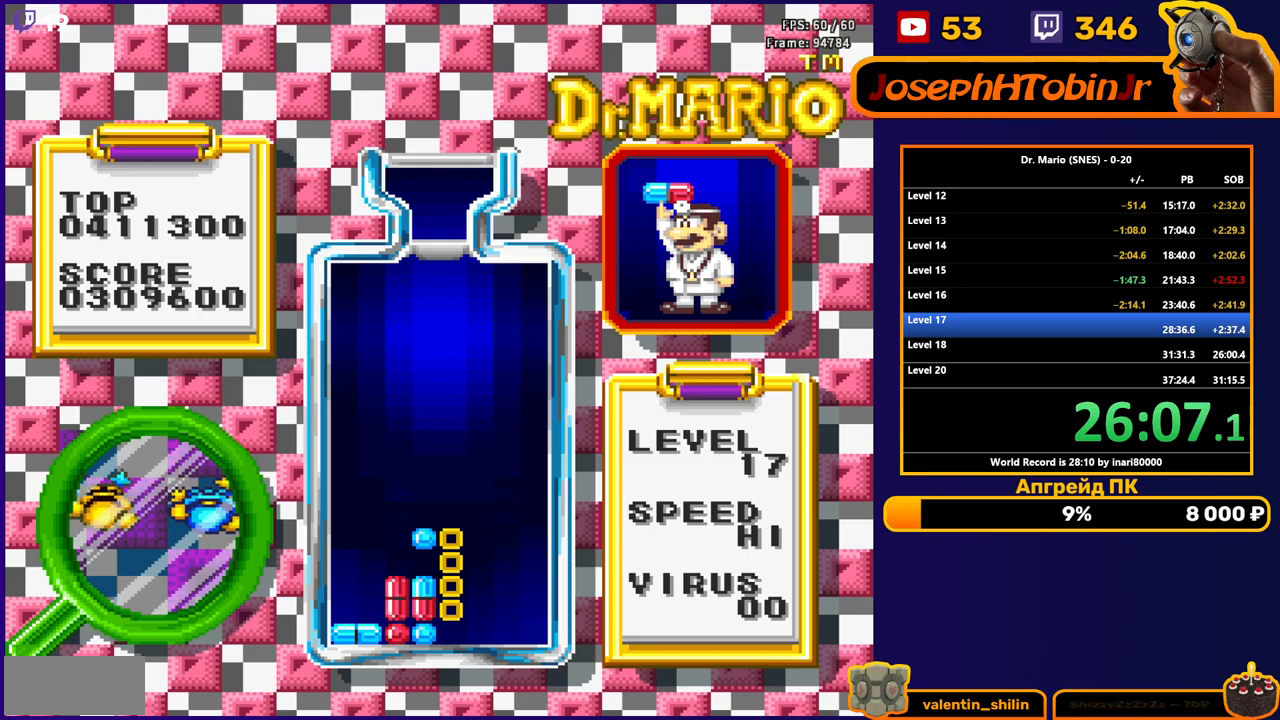
{"buttons": ["START"], "events": [[17, "L1", "down"], [150, "L1", "up"], [433, "START", "down"]]}
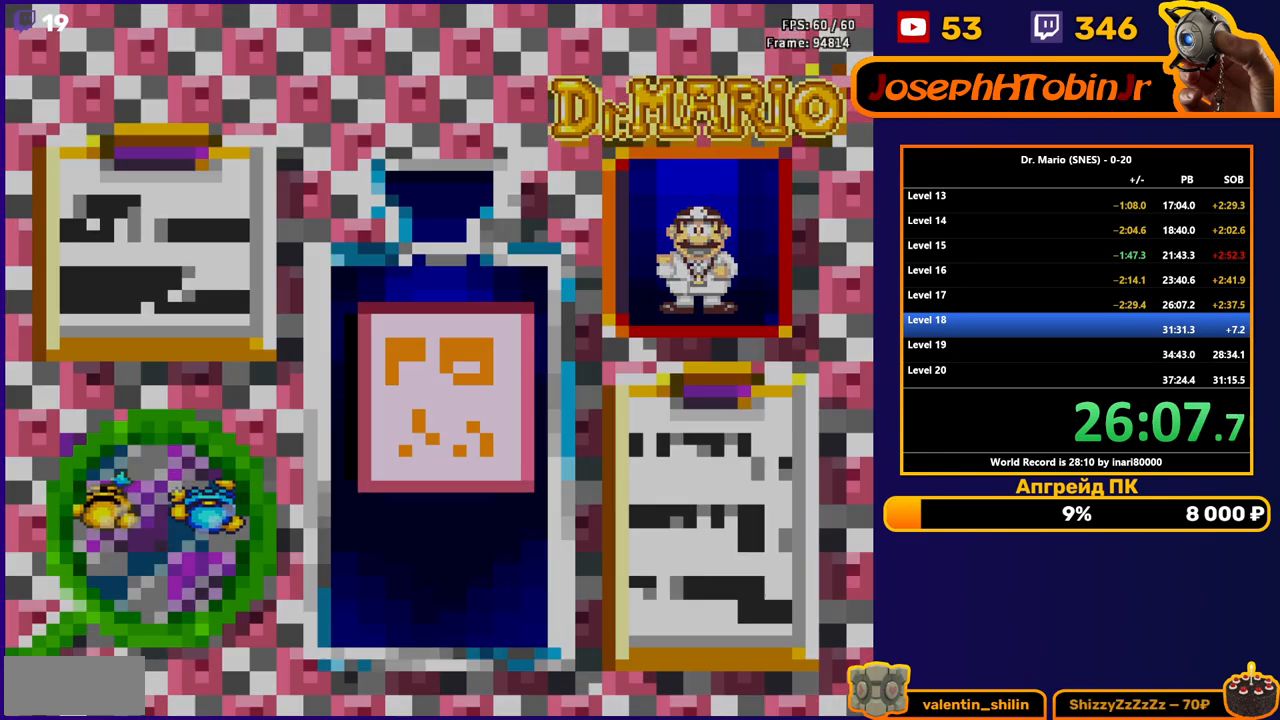
{"buttons": [], "events": [[233, "START", "up"]]}
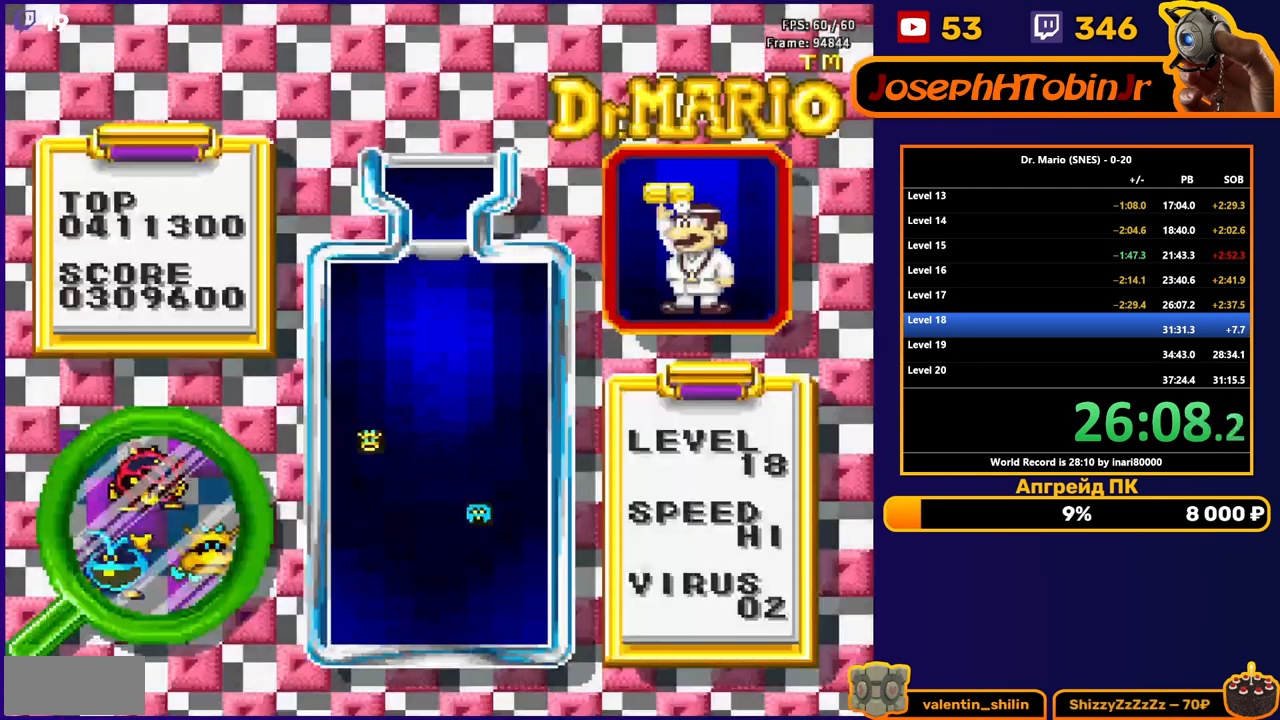
{"buttons": [], "events": []}
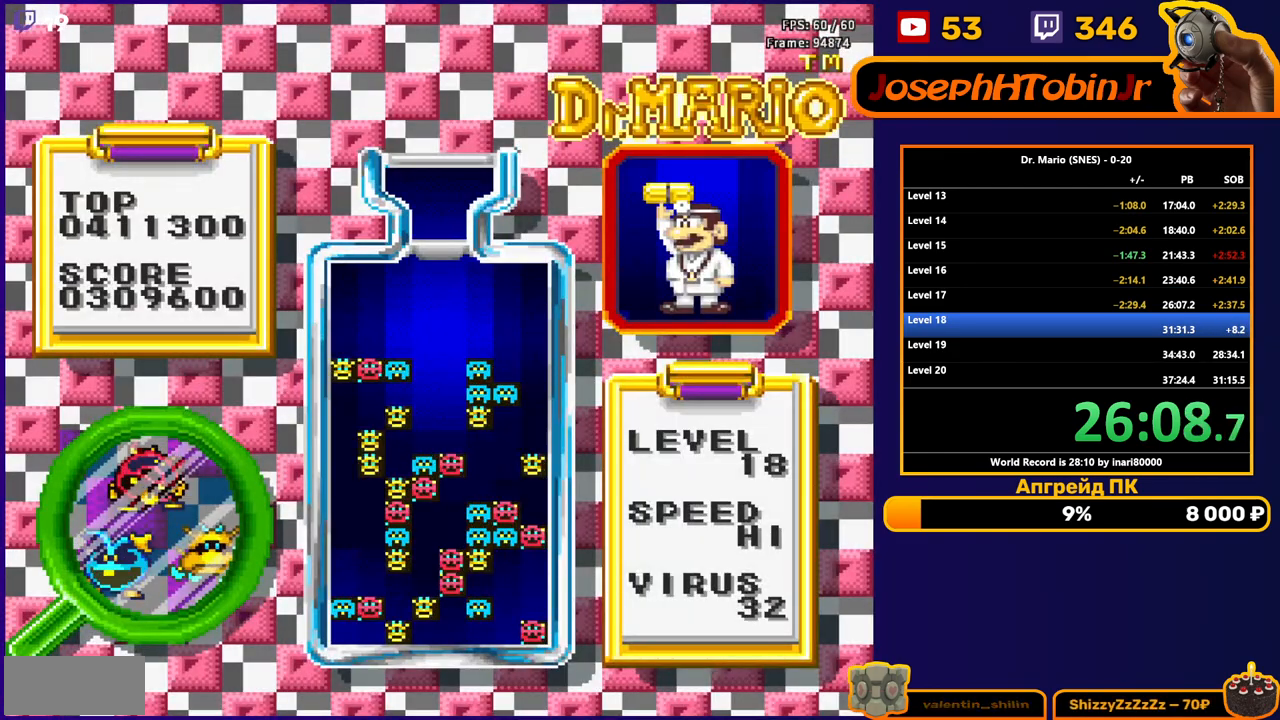
{"buttons": [], "events": []}
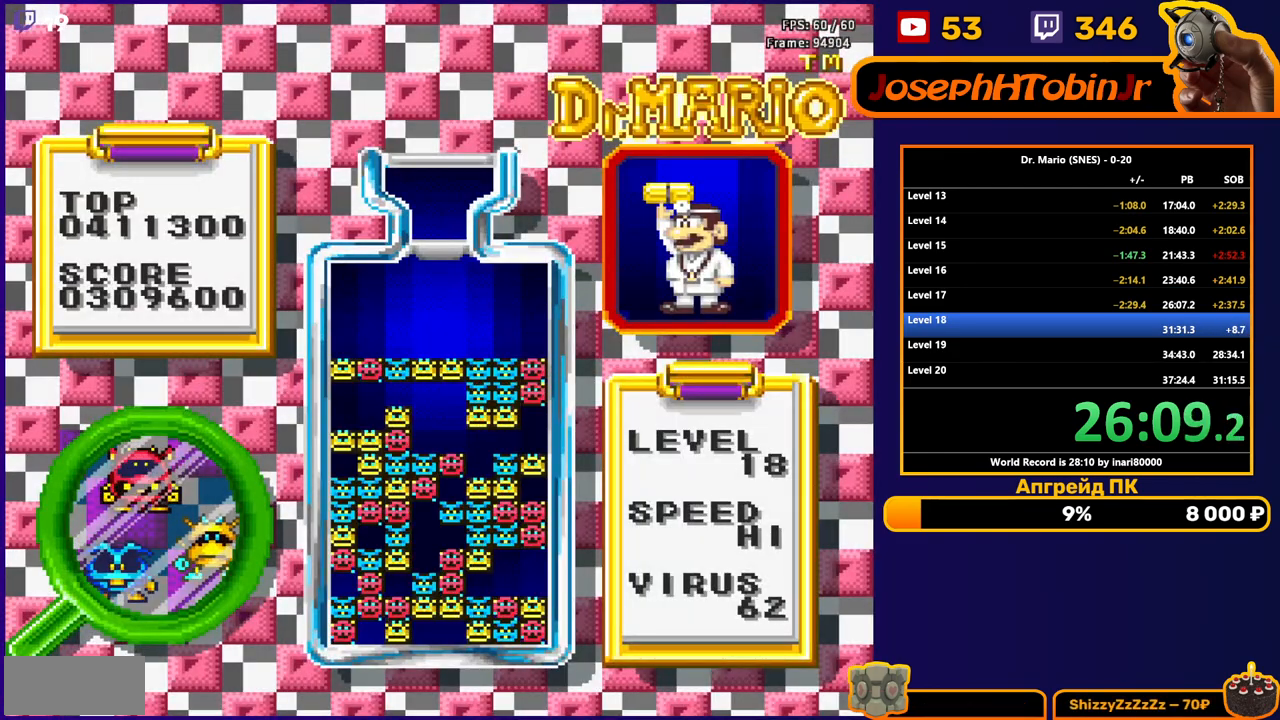
{"buttons": [], "events": []}
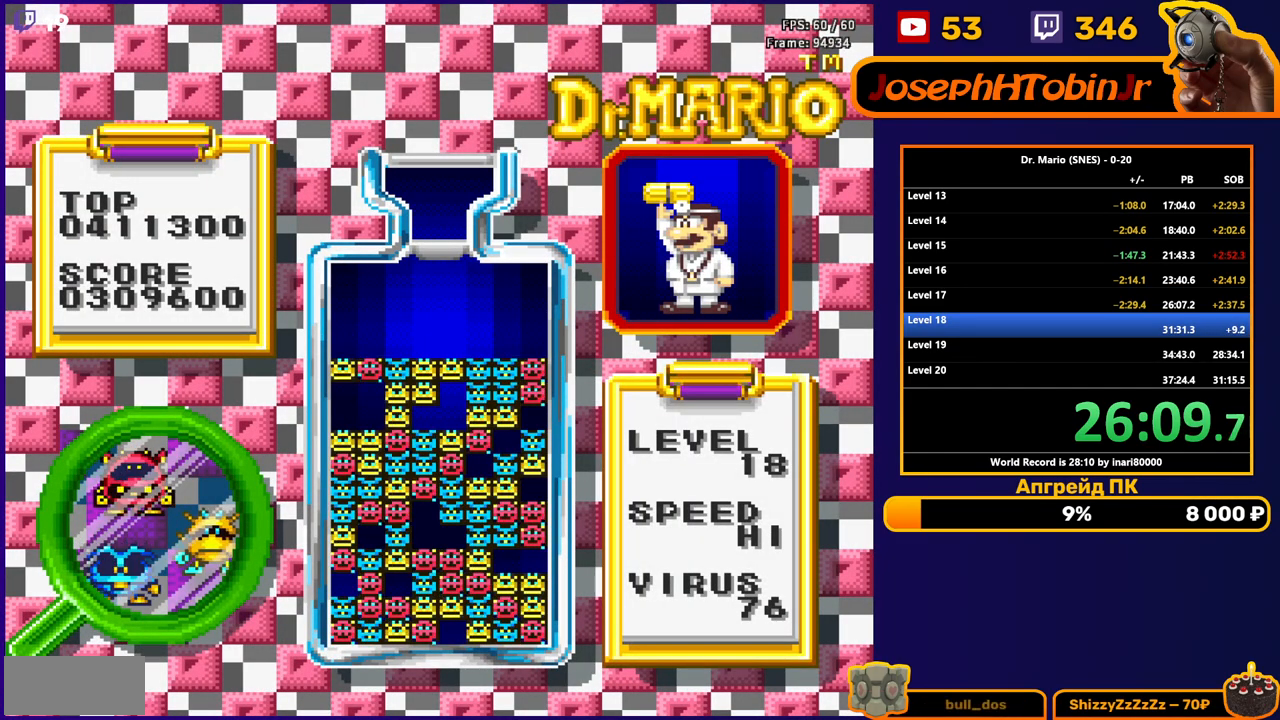
{"buttons": [], "events": []}
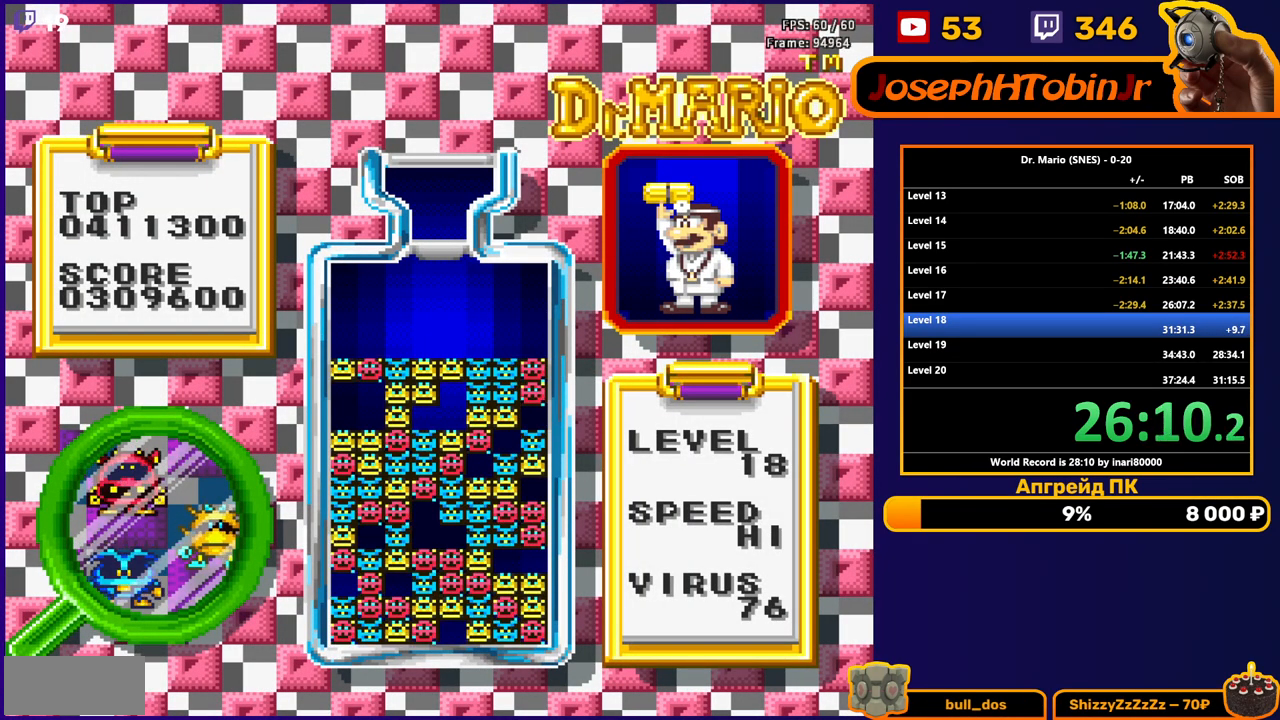
{"buttons": [], "events": []}
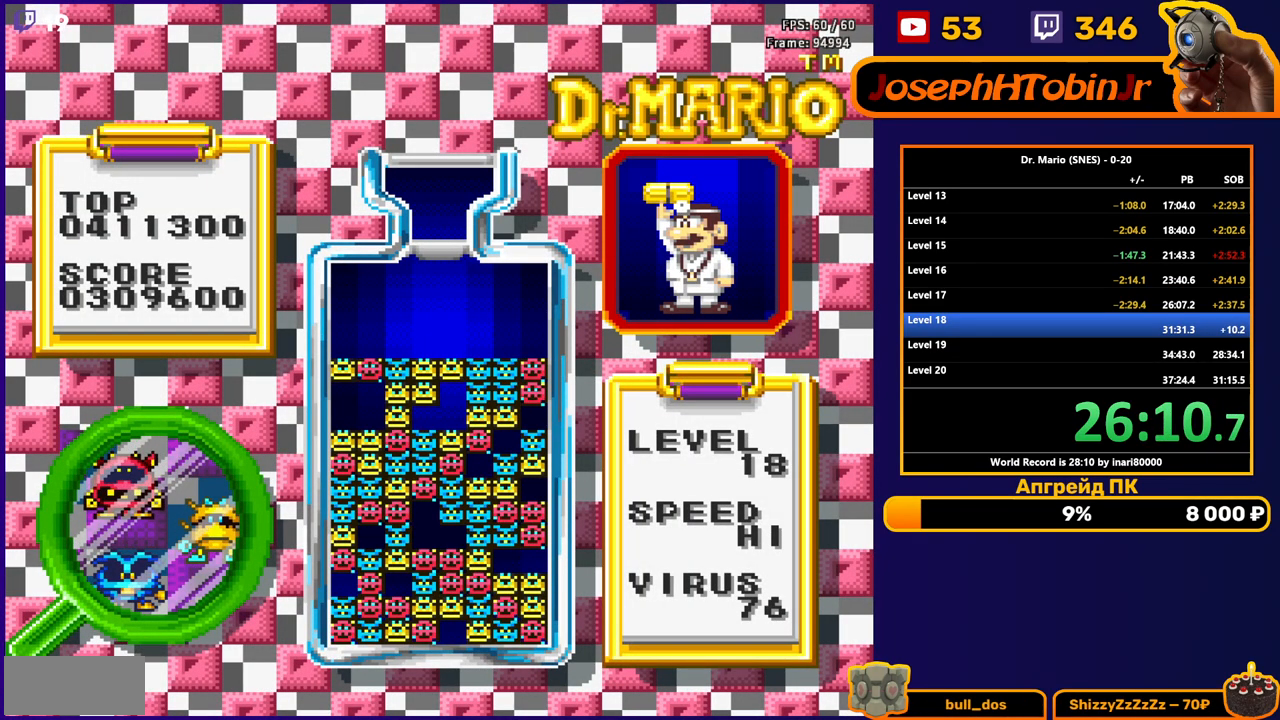
{"buttons": ["DPAD_LEFT"], "events": [[333, "DPAD_LEFT", "down"]]}
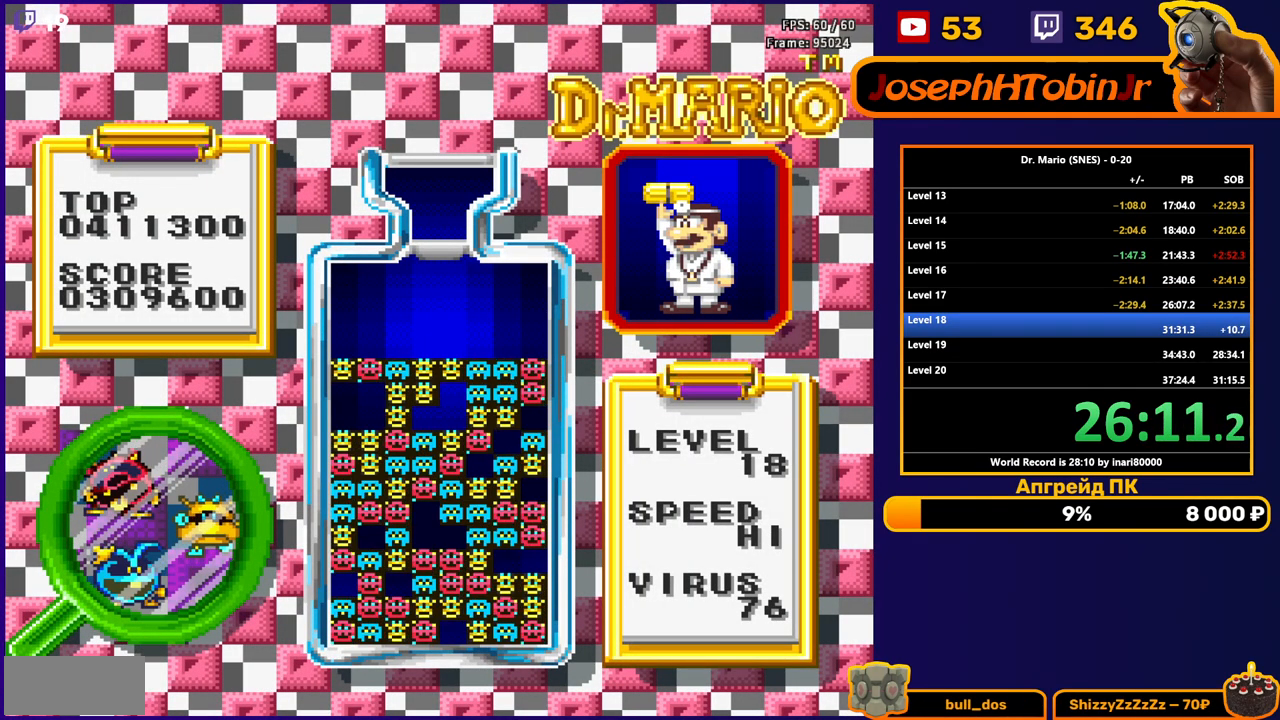
{"buttons": [], "events": [[267, "DPAD_LEFT", "up"]]}
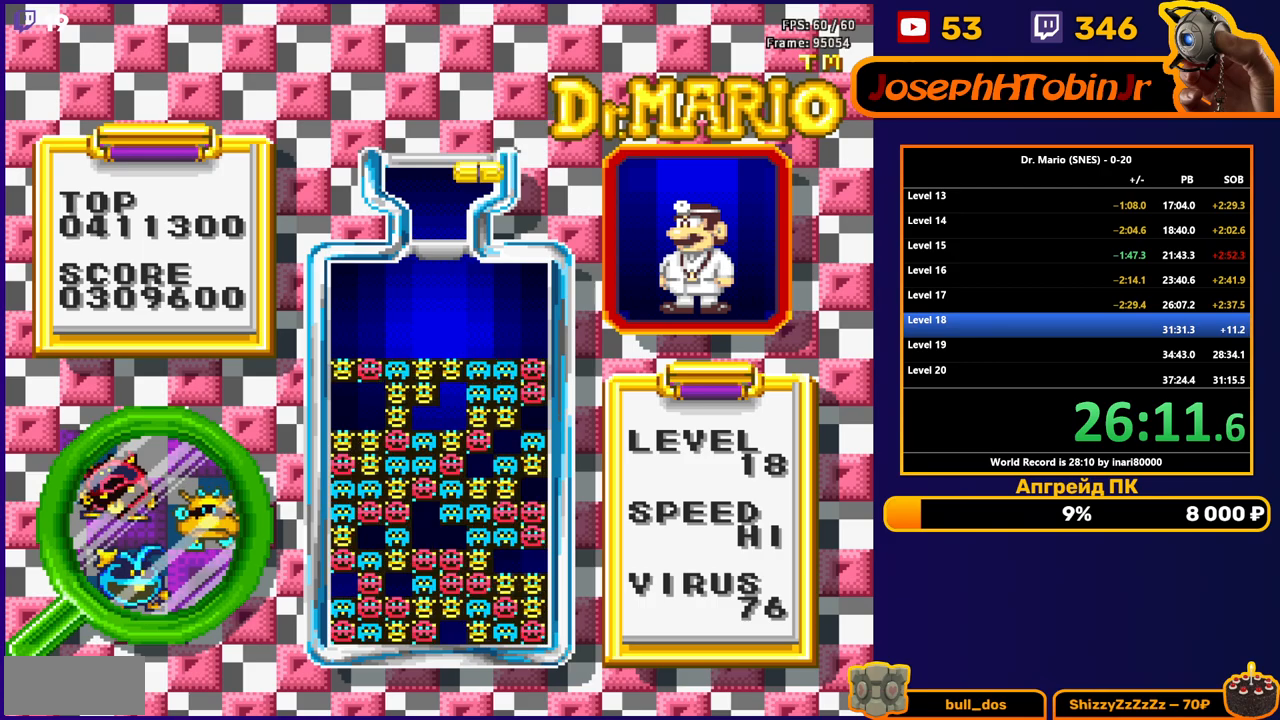
{"buttons": [], "events": [[250, "B", "down"], [367, "B", "up"]]}
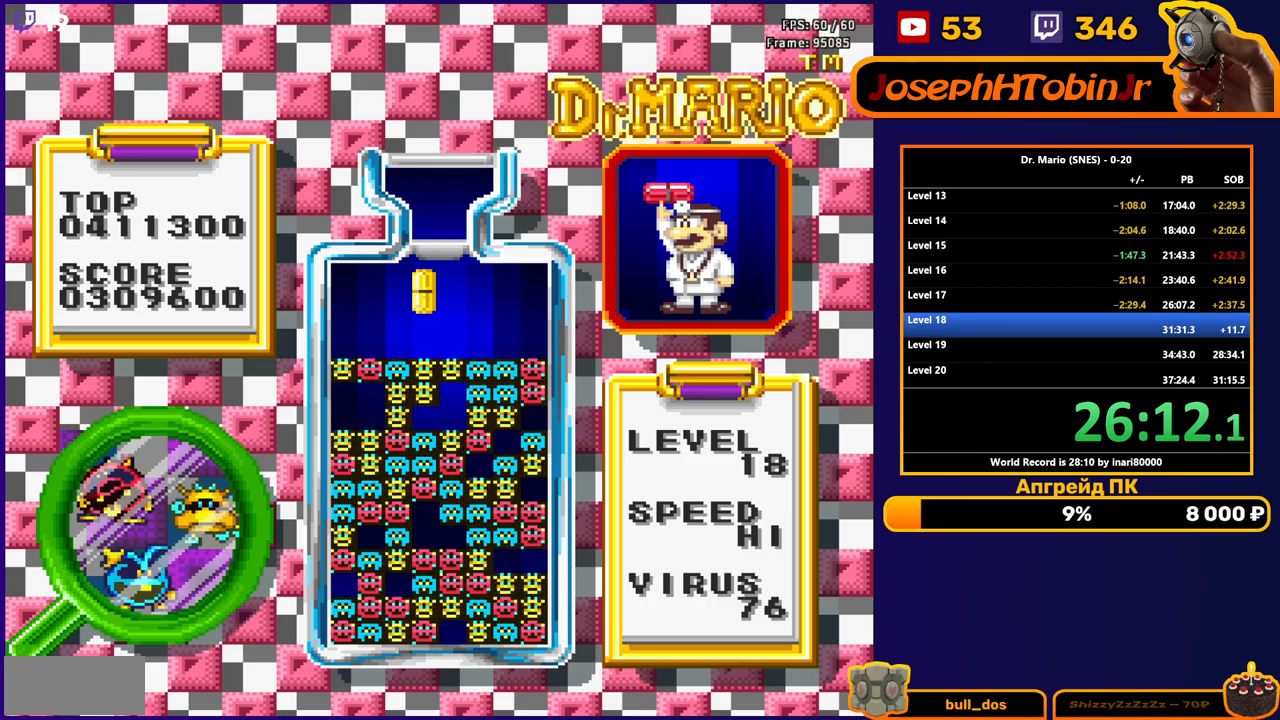
{"buttons": ["DPAD_RIGHT"], "events": [[83, "DPAD_RIGHT", "down"], [117, "DPAD_RIGHT", "up"], [217, "DPAD_DOWN", "down"], [333, "DPAD_DOWN", "up"], [450, "DPAD_RIGHT", "down"]]}
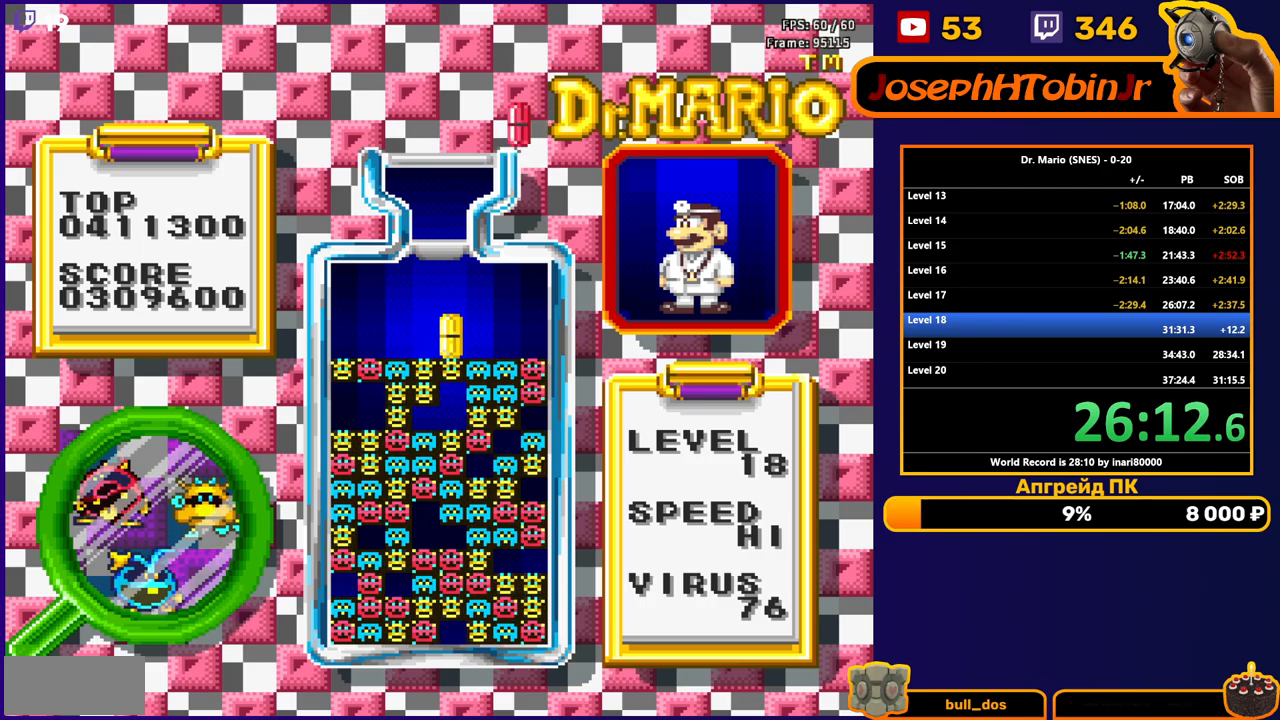
{"buttons": ["DPAD_RIGHT"], "events": [[200, "B", "down"], [317, "B", "up"]]}
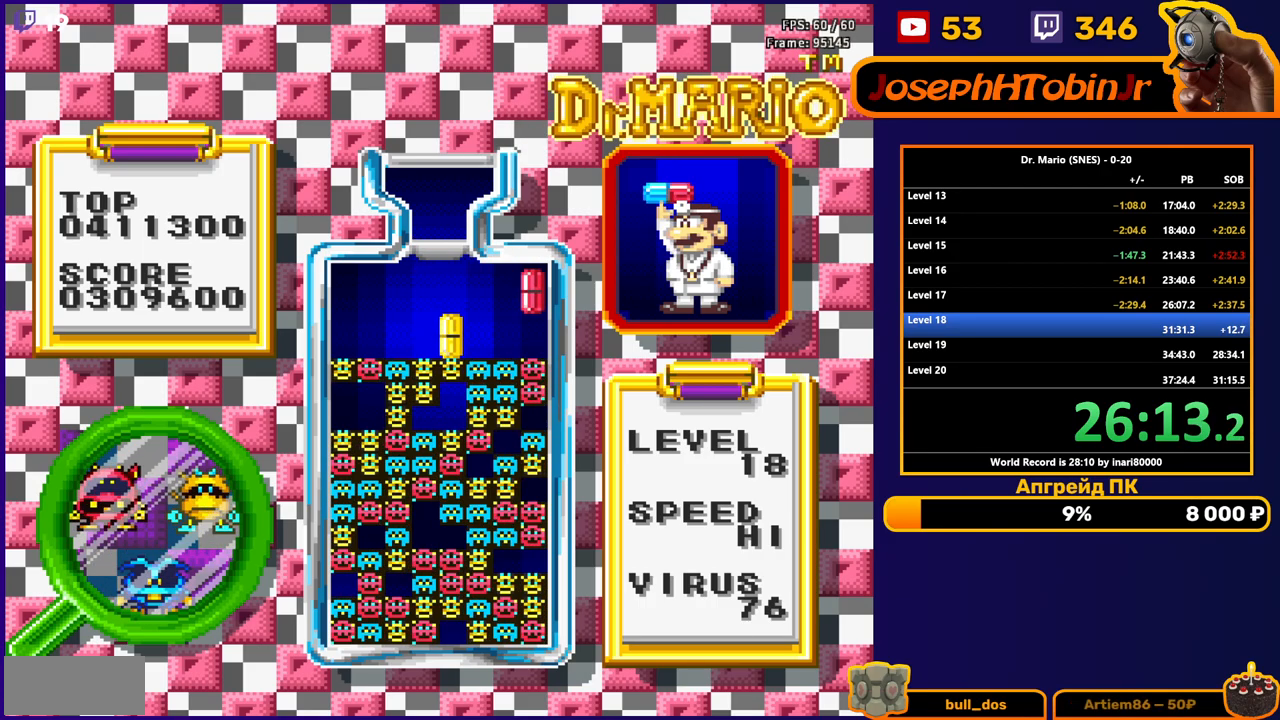
{"buttons": [], "events": [[100, "DPAD_RIGHT", "up"]]}
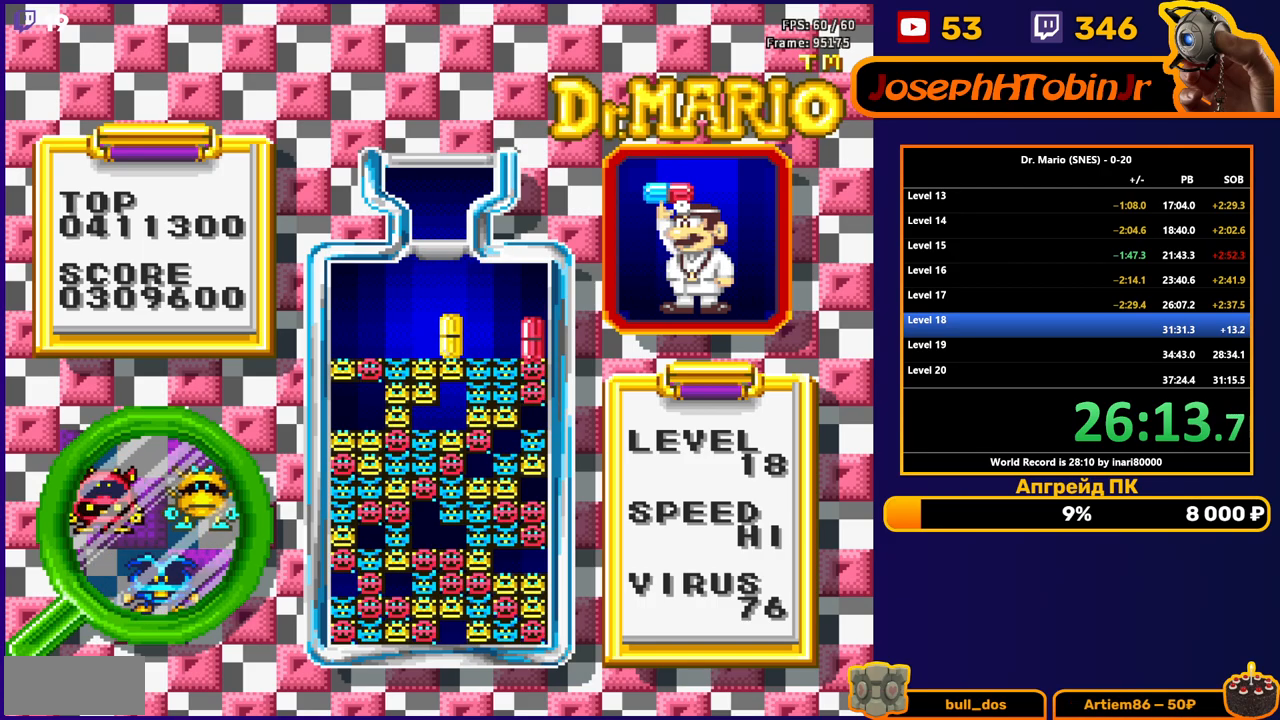
{"buttons": [], "events": [[50, "DPAD_DOWN", "down"], [167, "DPAD_DOWN", "up"]]}
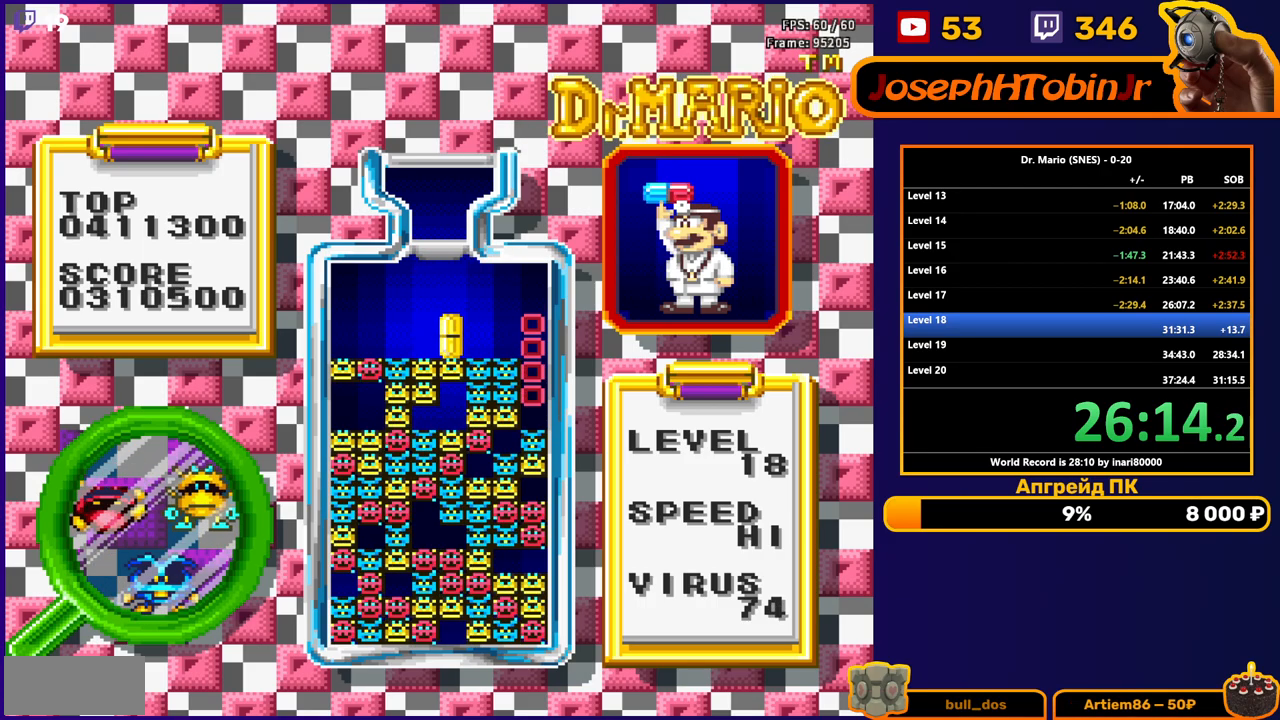
{"buttons": [], "events": []}
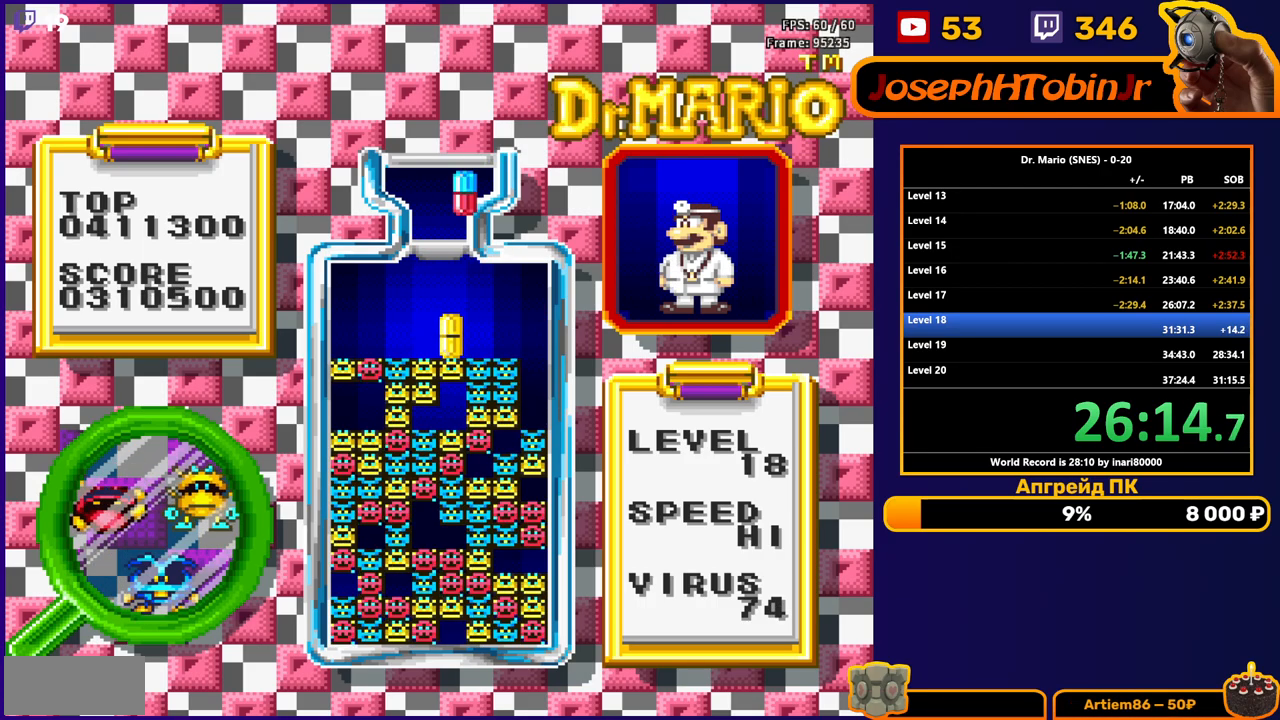
{"buttons": ["B"], "events": [[67, "DPAD_LEFT", "down"], [150, "DPAD_LEFT", "up"], [217, "DPAD_LEFT", "down"], [283, "DPAD_LEFT", "up"], [333, "B", "down"], [417, "B", "up"], [483, "B", "down"]]}
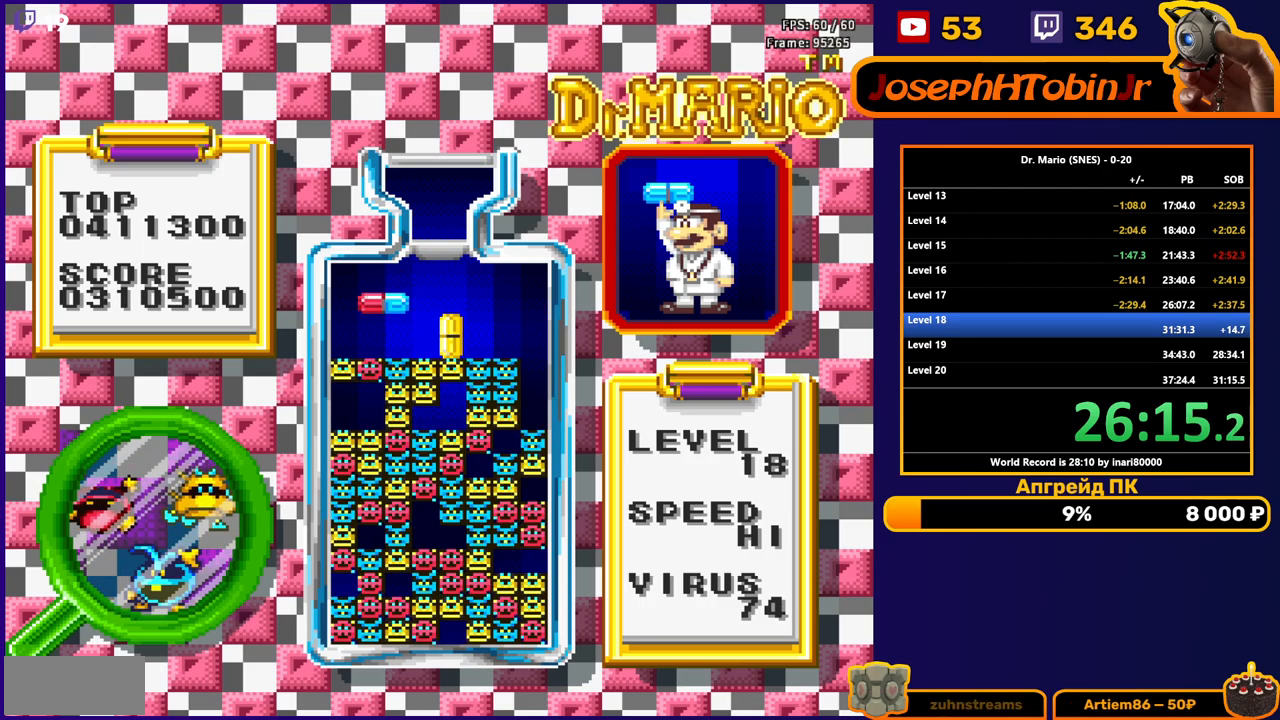
{"buttons": [], "events": [[100, "B", "up"], [100, "DPAD_DOWN", "down"], [267, "DPAD_DOWN", "up"]]}